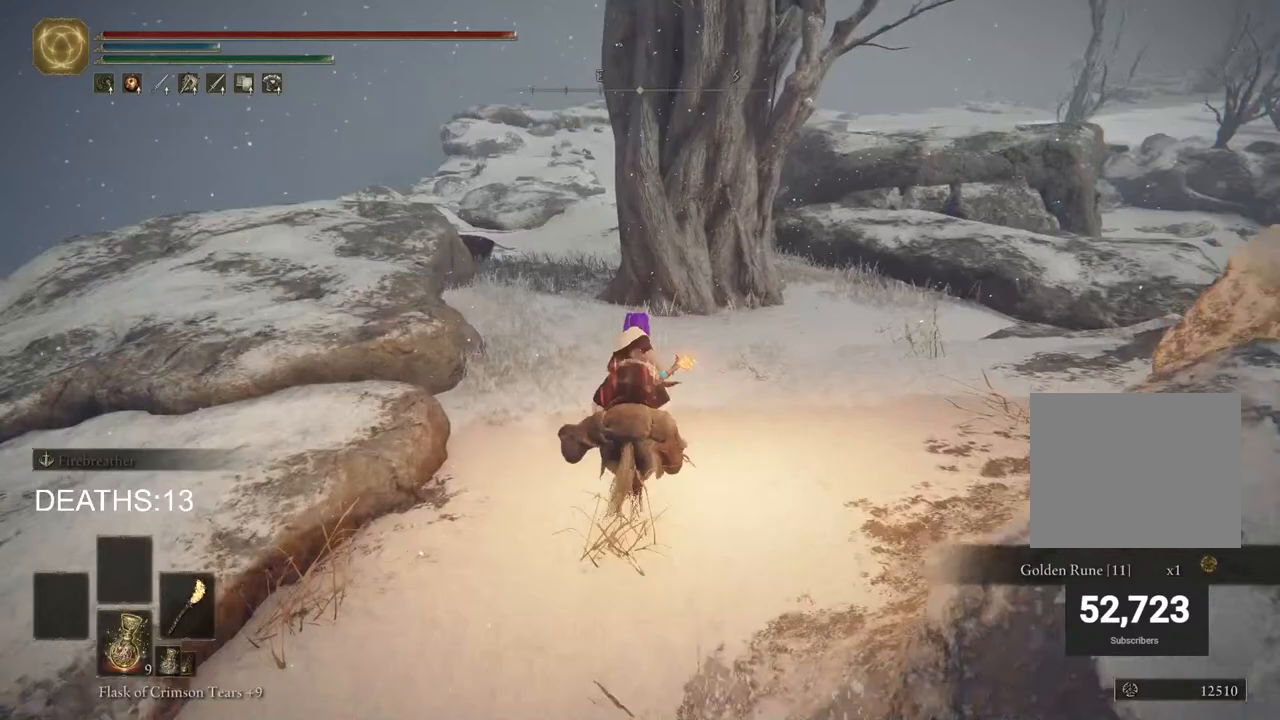
Gameplay with a controller (PlayStation layout); each line is a JSON object with the inputs held at the frame after it. "events" lists button and stick changes between this image and that frame as [ms after this image, input, new state], when the widget could be followed in between.
{"buttons": [], "left_stick": "up", "right_stick": "center", "events": []}
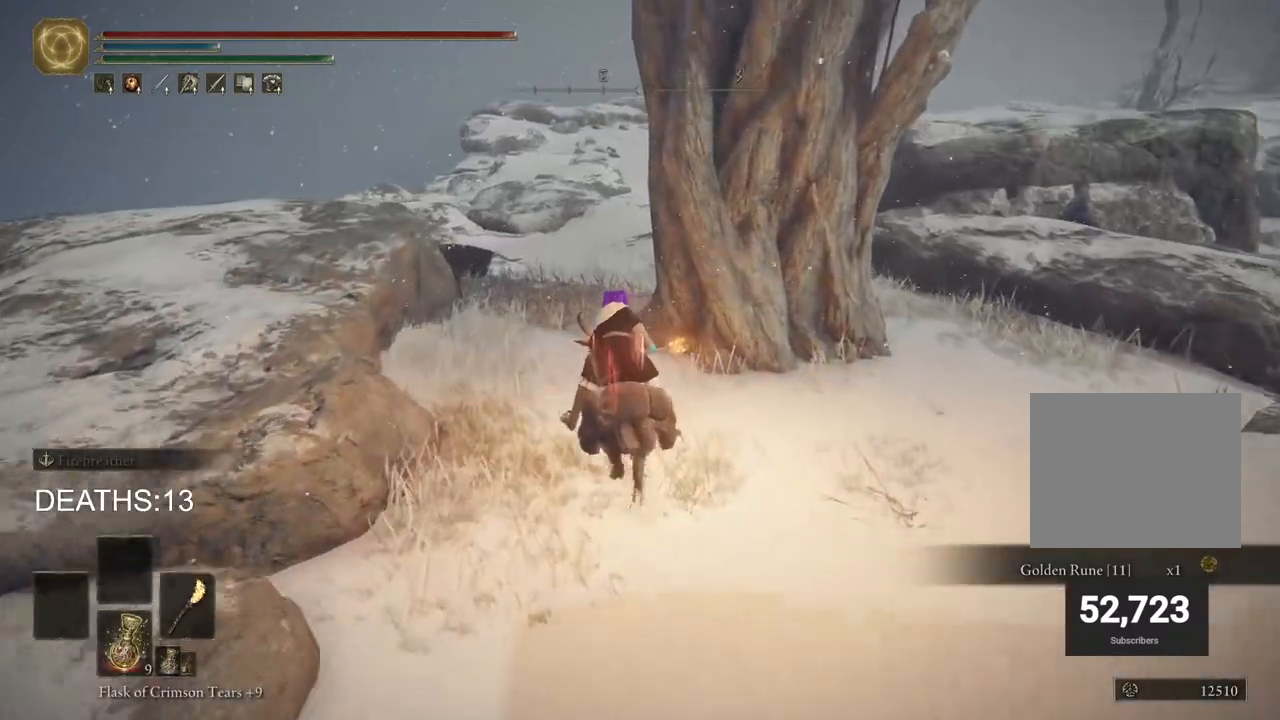
{"buttons": [], "left_stick": "up", "right_stick": "center", "events": []}
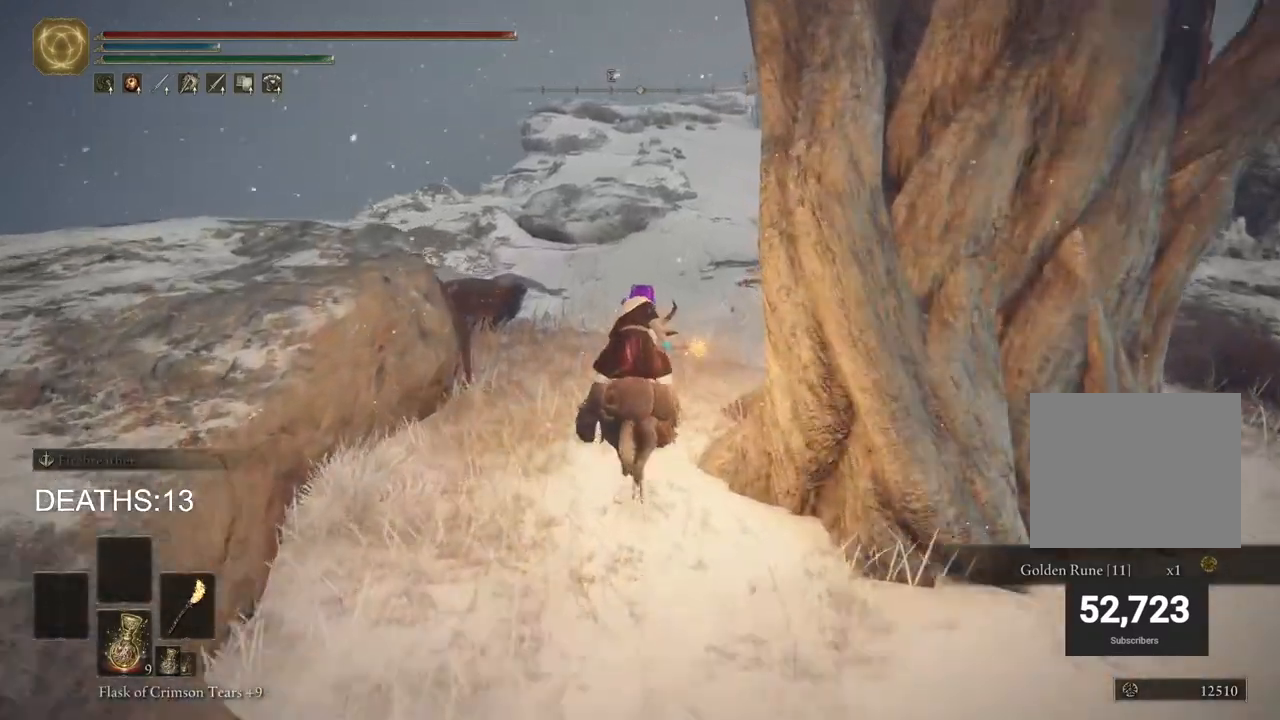
{"buttons": [], "left_stick": "up", "right_stick": "center", "events": [[250, "CIRCLE", "down"], [333, "CIRCLE", "up"]]}
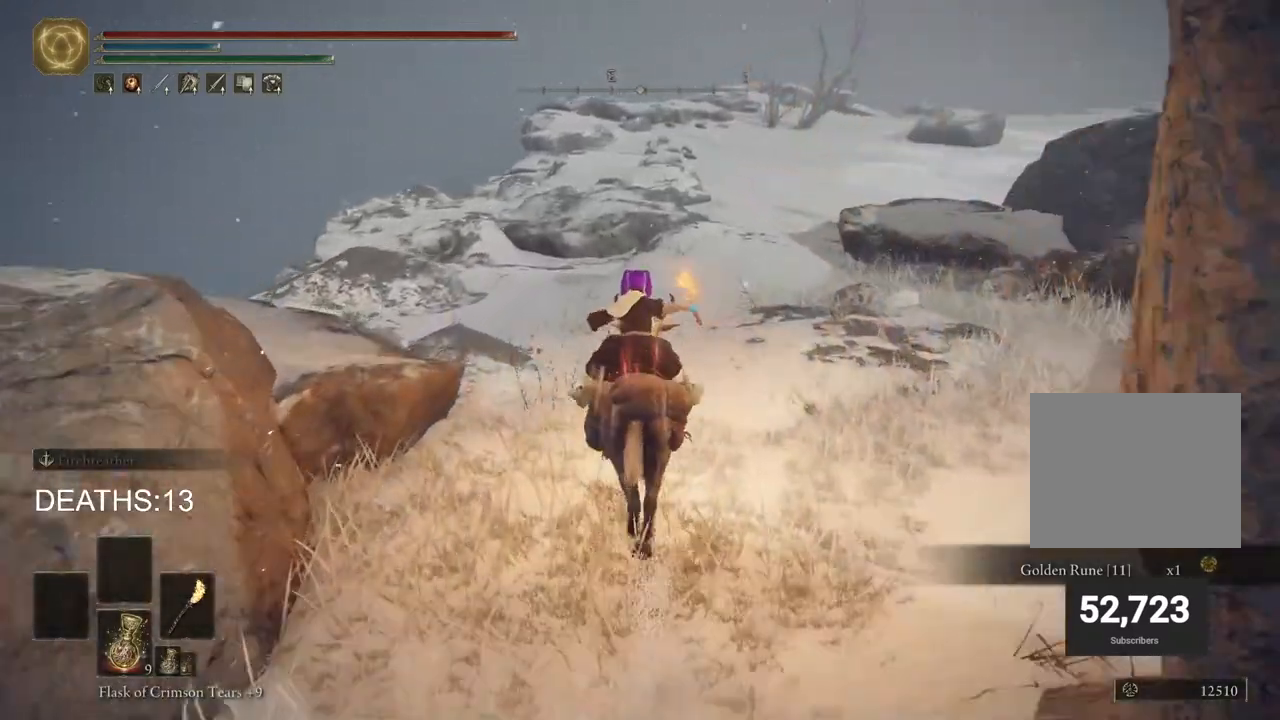
{"buttons": [], "left_stick": "up", "right_stick": "right", "events": [[333, "right_stick", "right"]]}
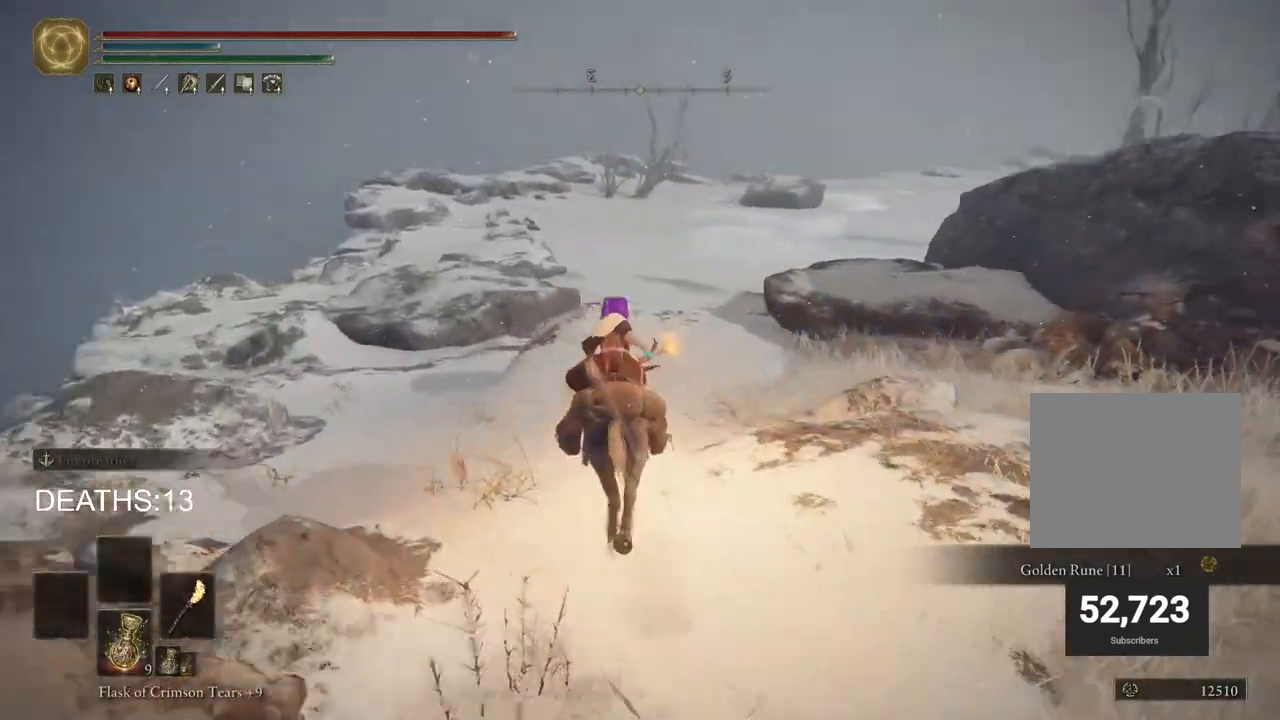
{"buttons": [], "left_stick": "up", "right_stick": "center", "events": [[117, "right_stick", "center"]]}
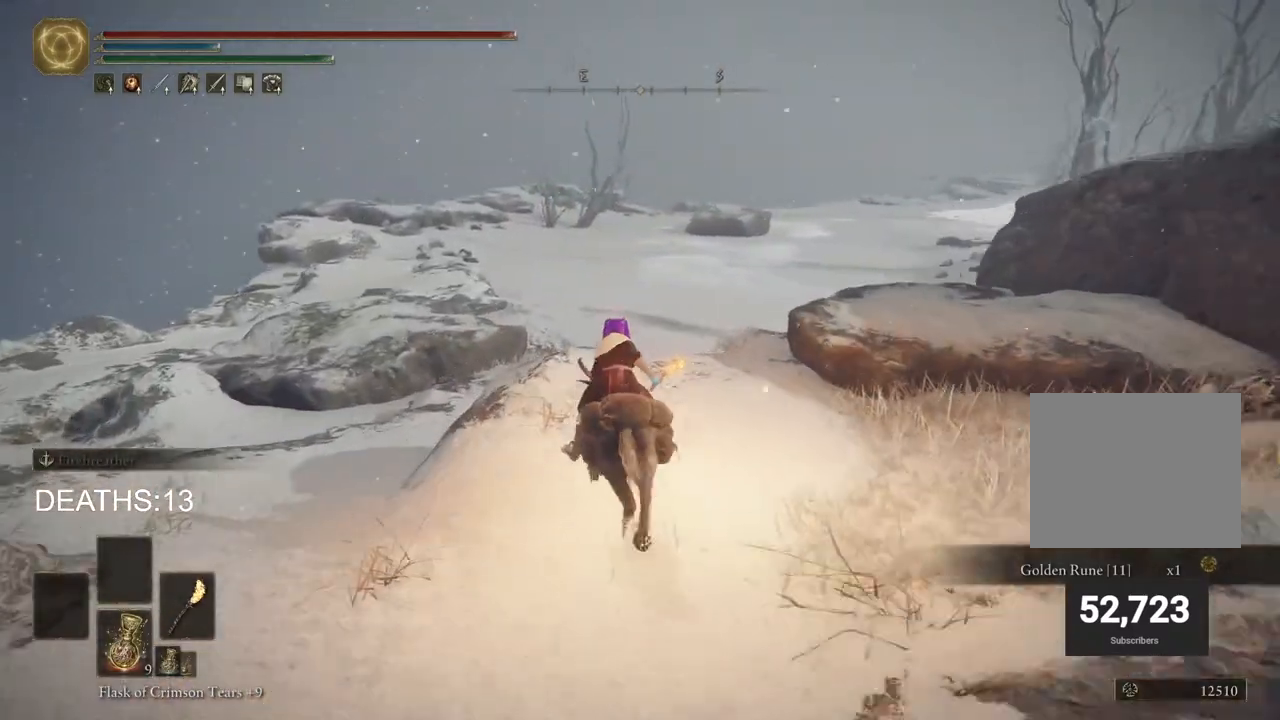
{"buttons": [], "left_stick": "up", "right_stick": "center", "events": [[183, "CROSS", "down"], [317, "CROSS", "up"]]}
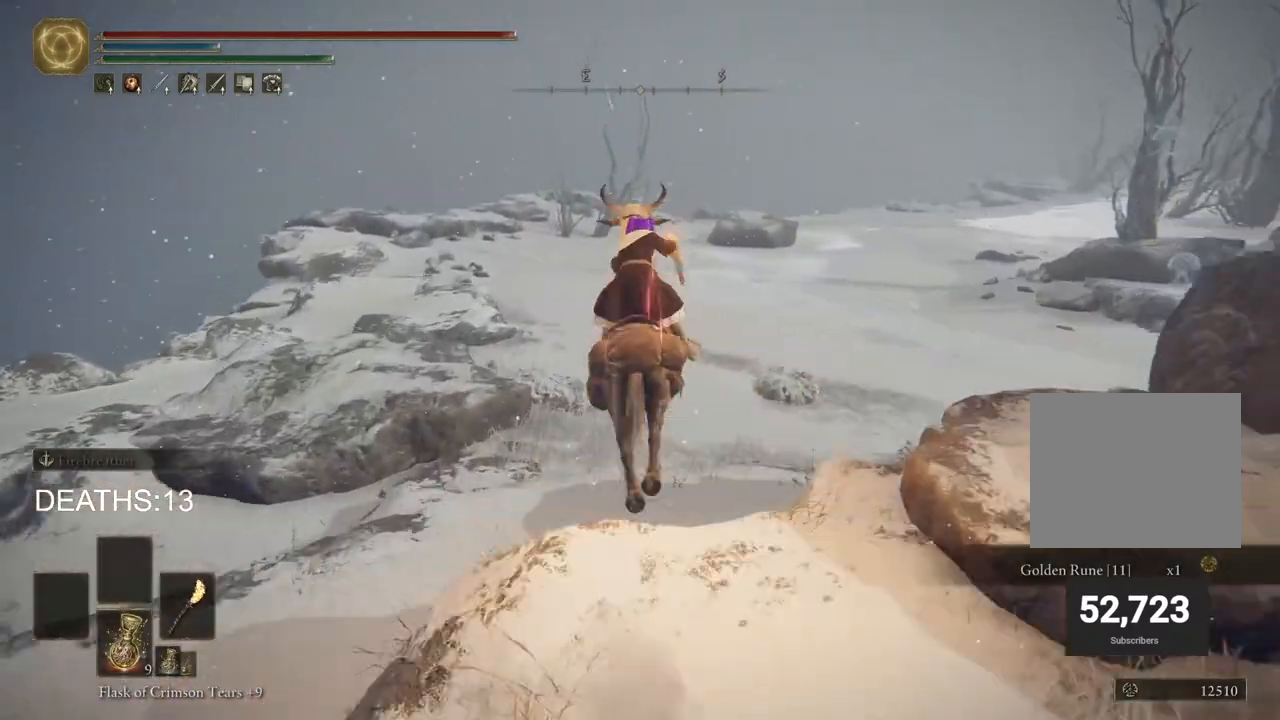
{"buttons": [], "left_stick": "up", "right_stick": "center", "events": []}
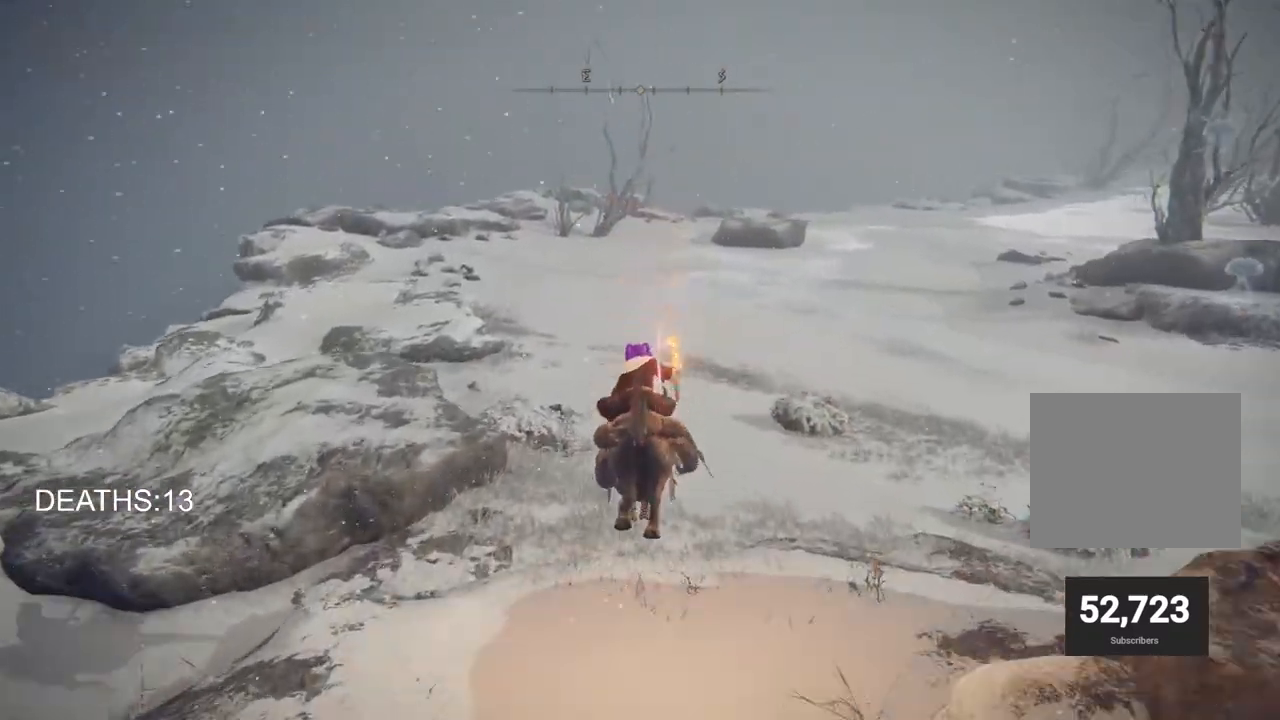
{"buttons": [], "left_stick": "up", "right_stick": "center", "events": [[317, "CIRCLE", "down"], [400, "CIRCLE", "up"]]}
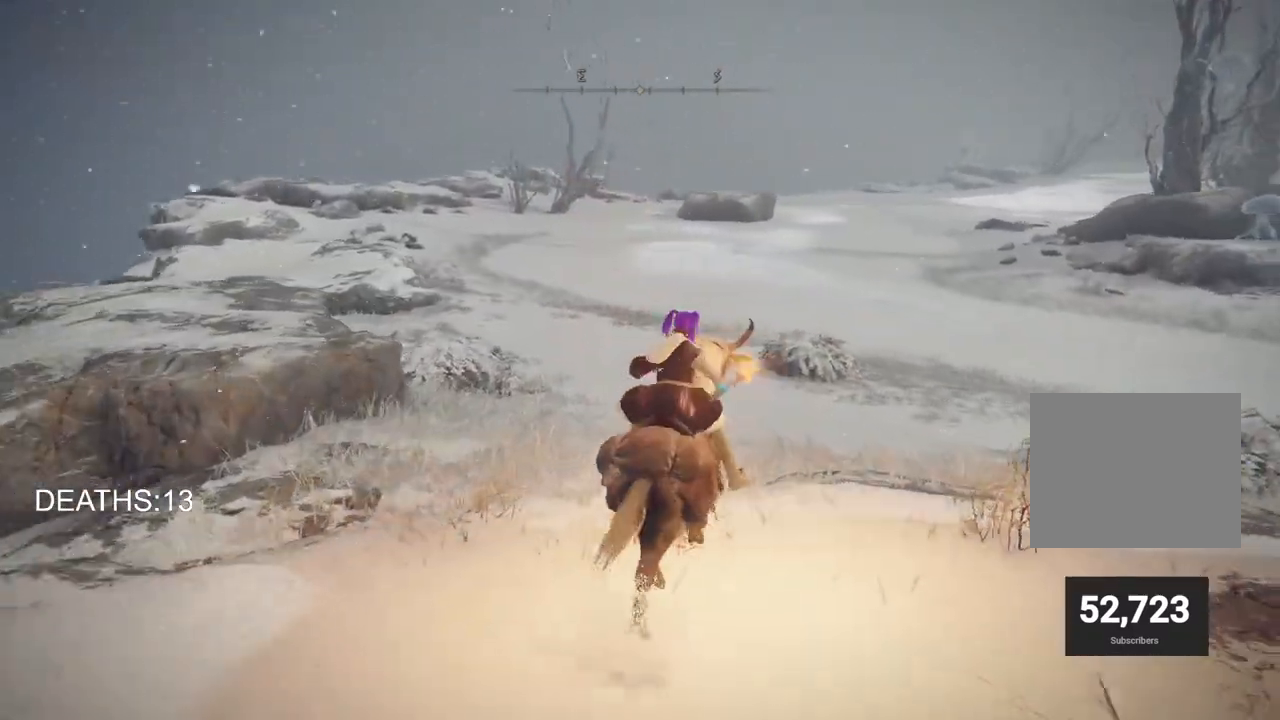
{"buttons": [], "left_stick": "up", "right_stick": "right", "events": [[200, "right_stick", "right"]]}
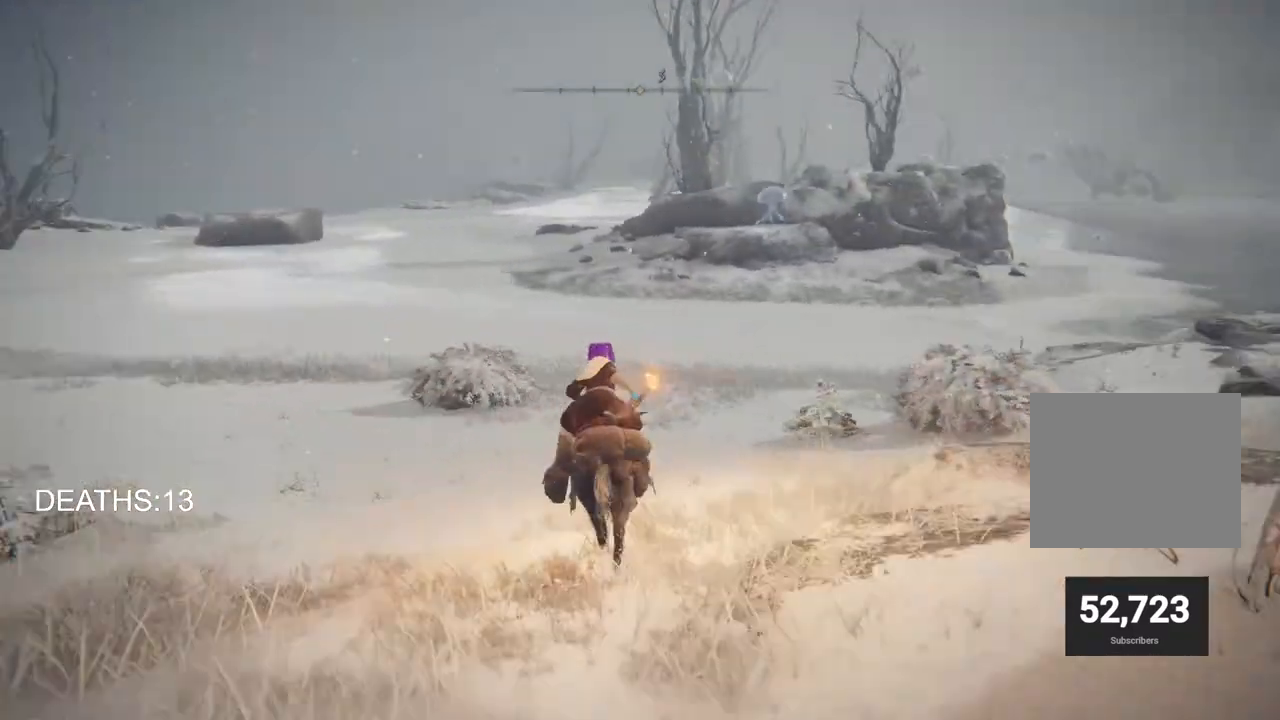
{"buttons": [], "left_stick": "up-left", "right_stick": "right", "events": [[500, "left_stick", "up-left"]]}
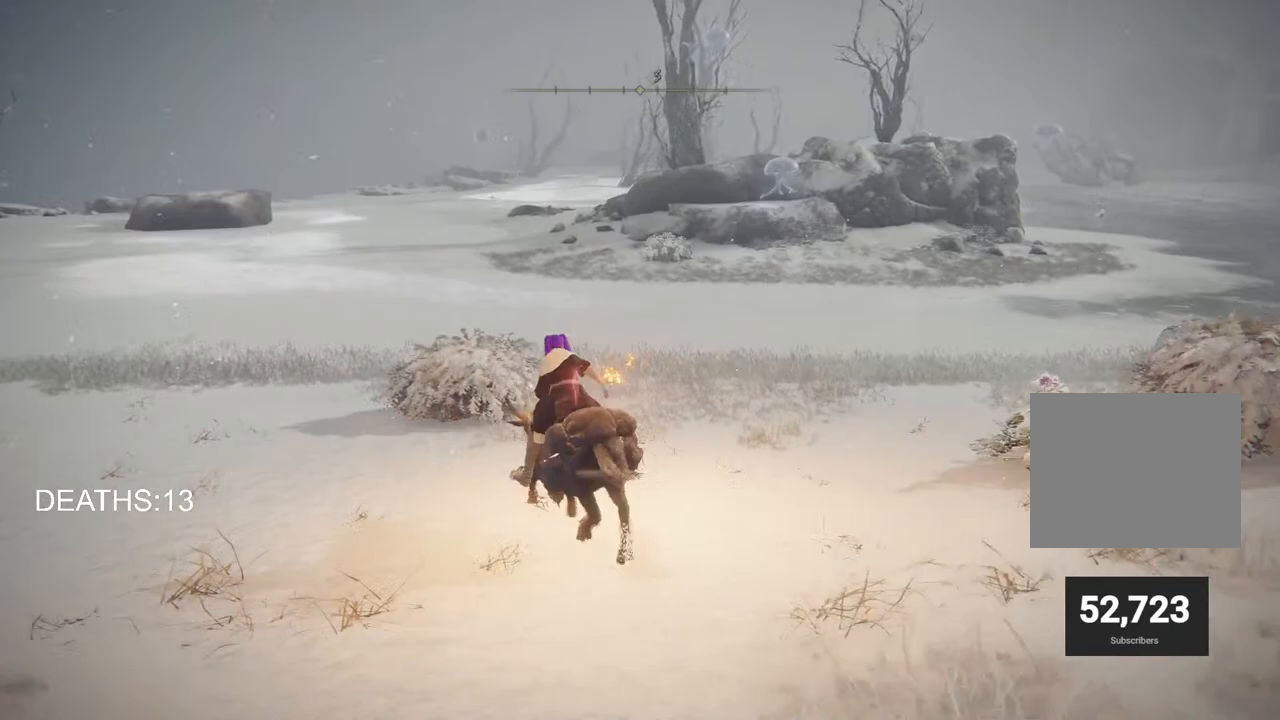
{"buttons": [], "left_stick": "up-left", "right_stick": "right", "events": []}
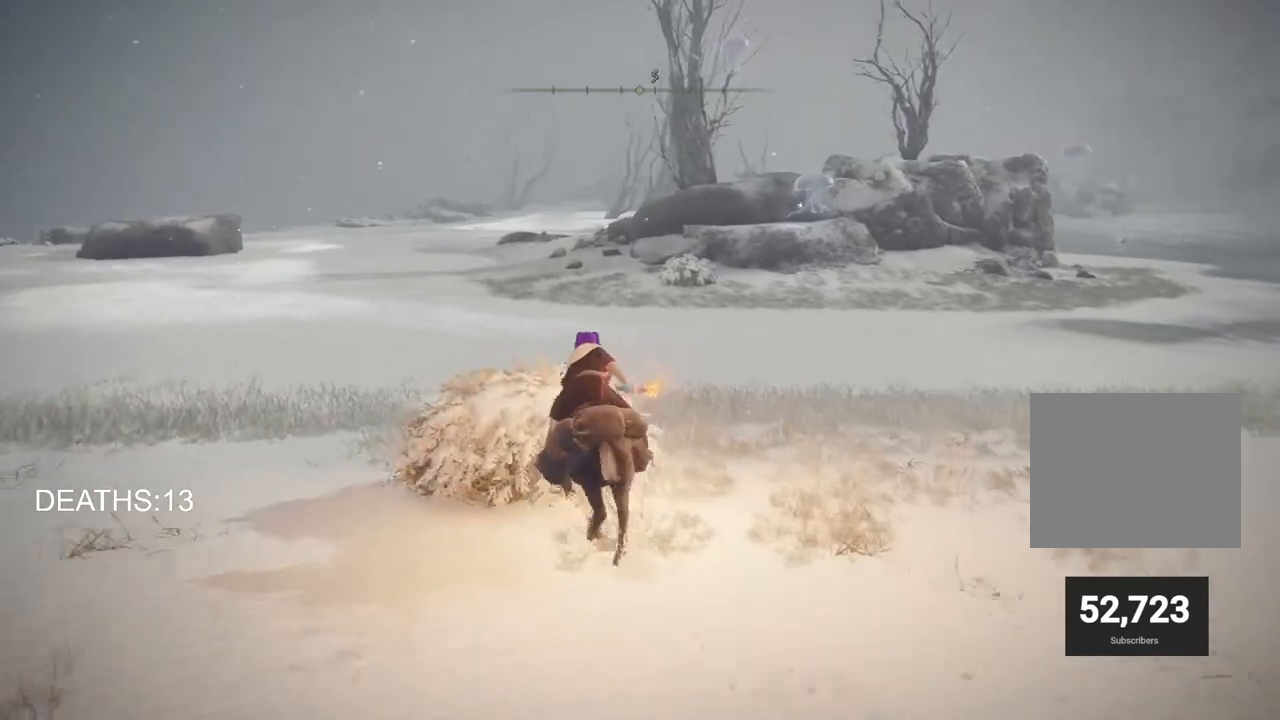
{"buttons": [], "left_stick": "up-left", "right_stick": "right", "events": []}
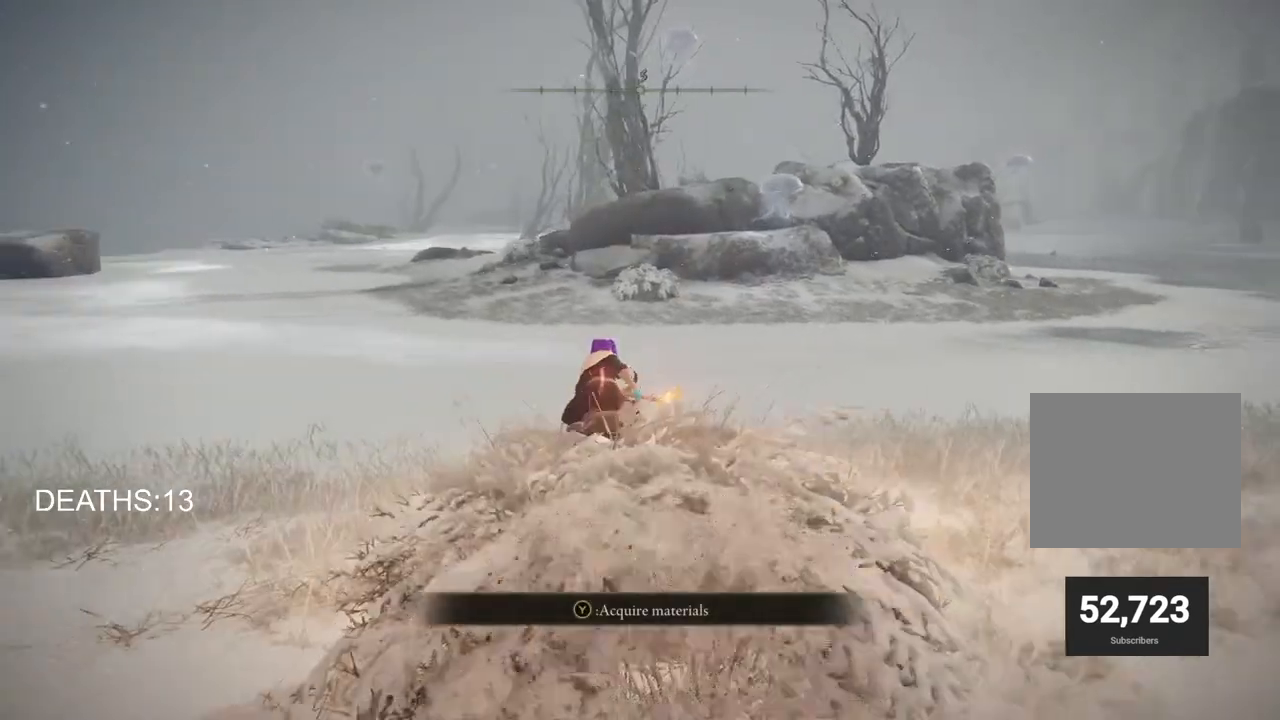
{"buttons": [], "left_stick": "up-left", "right_stick": "right", "events": []}
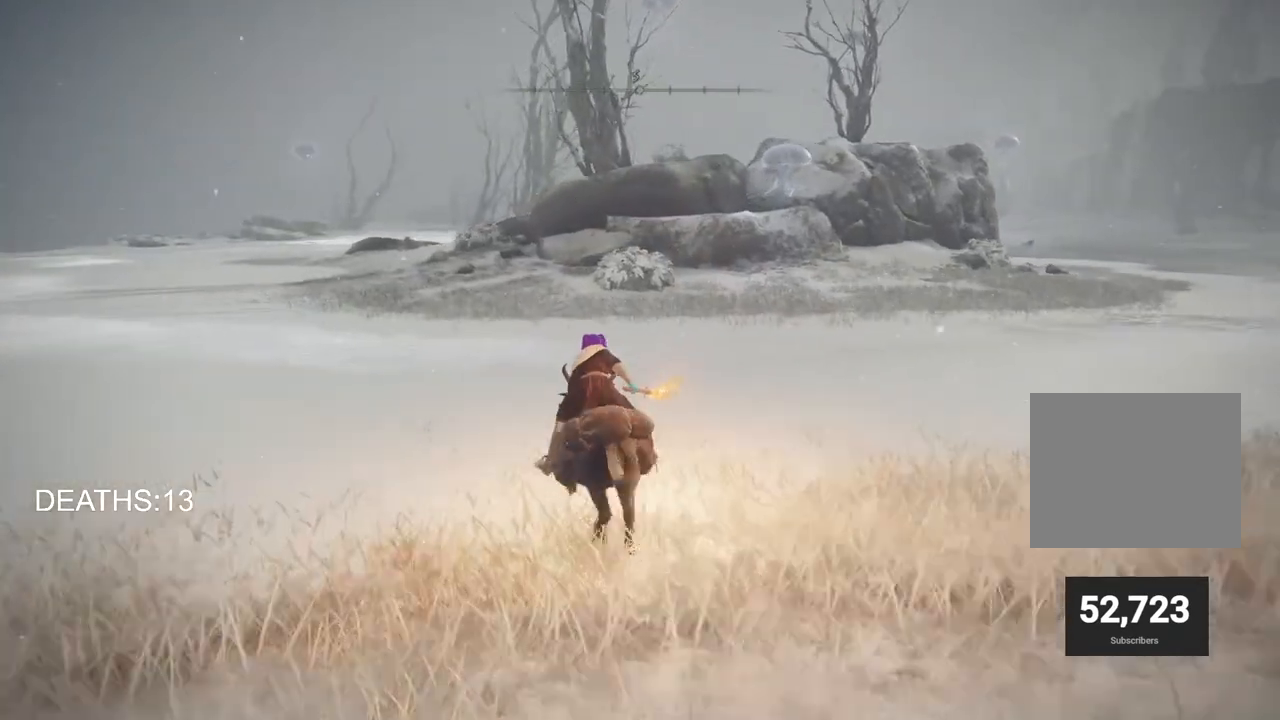
{"buttons": [], "left_stick": "up", "right_stick": "center", "events": [[133, "right_stick", "center"], [317, "CIRCLE", "down"], [400, "CIRCLE", "up"], [483, "left_stick", "up"]]}
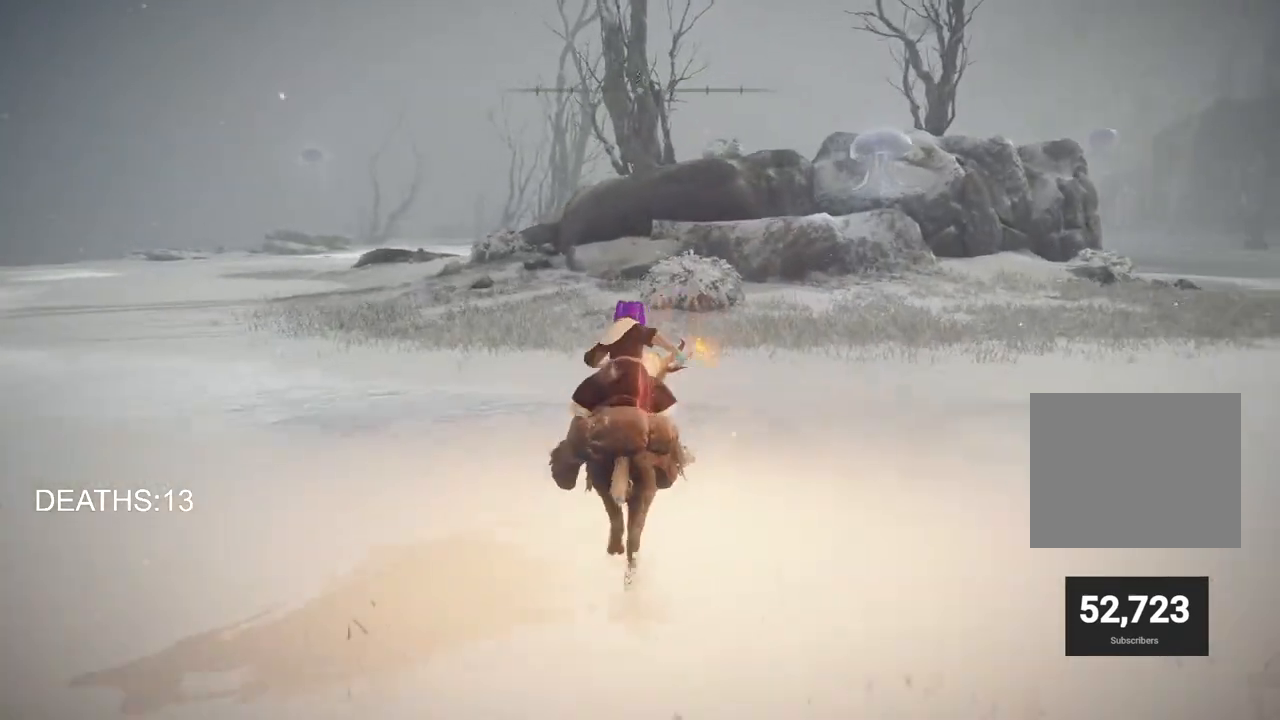
{"buttons": [], "left_stick": "up", "right_stick": "center", "events": []}
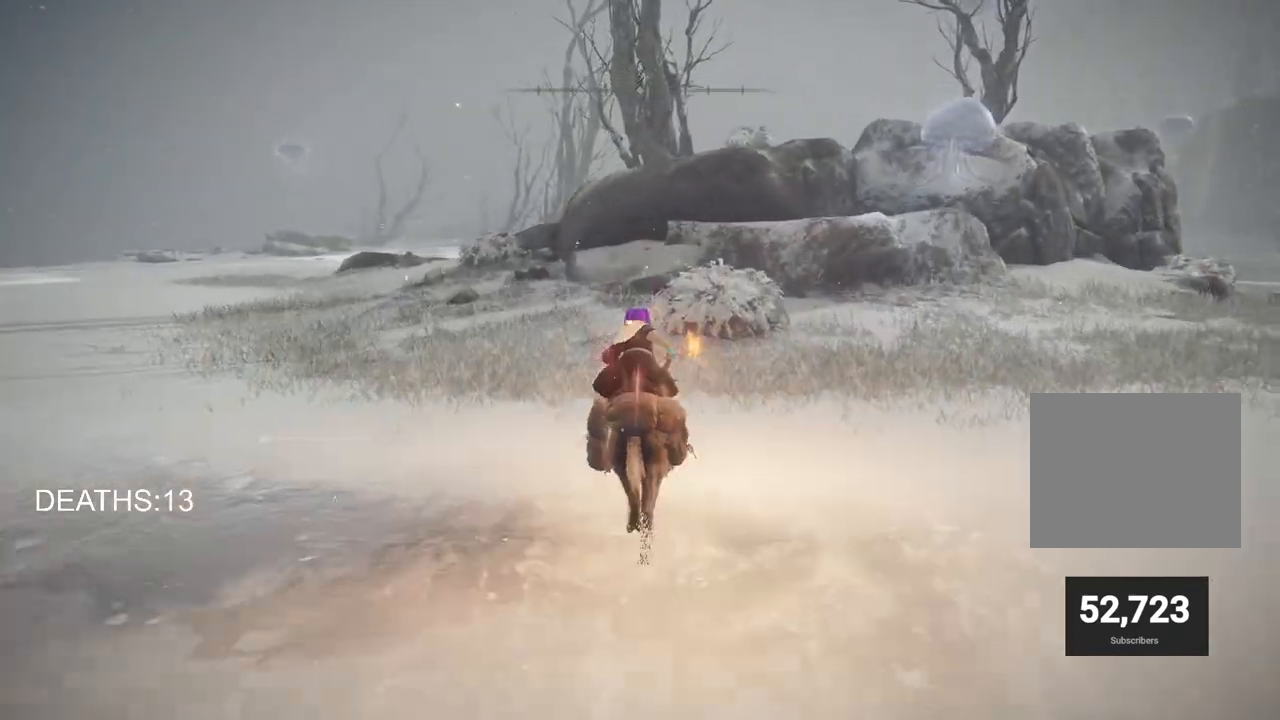
{"buttons": [], "left_stick": "up", "right_stick": "center", "events": []}
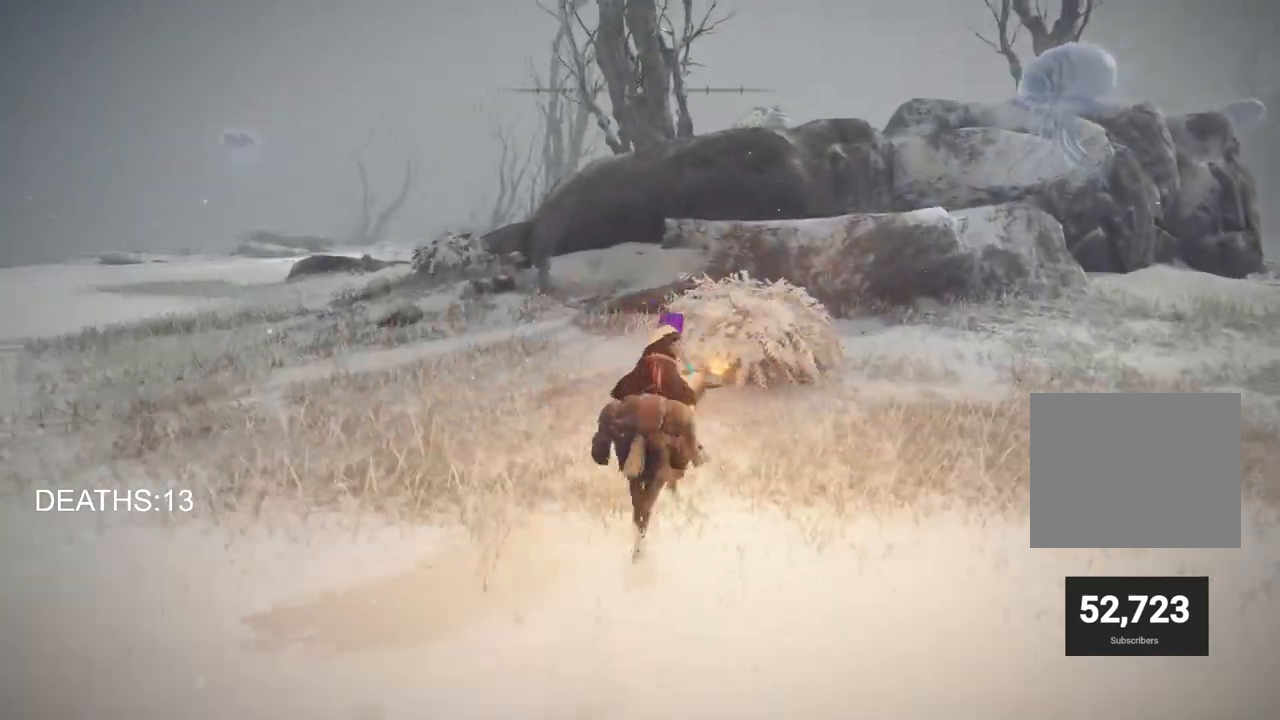
{"buttons": ["CROSS"], "left_stick": "up", "right_stick": "center", "events": [[483, "CROSS", "down"]]}
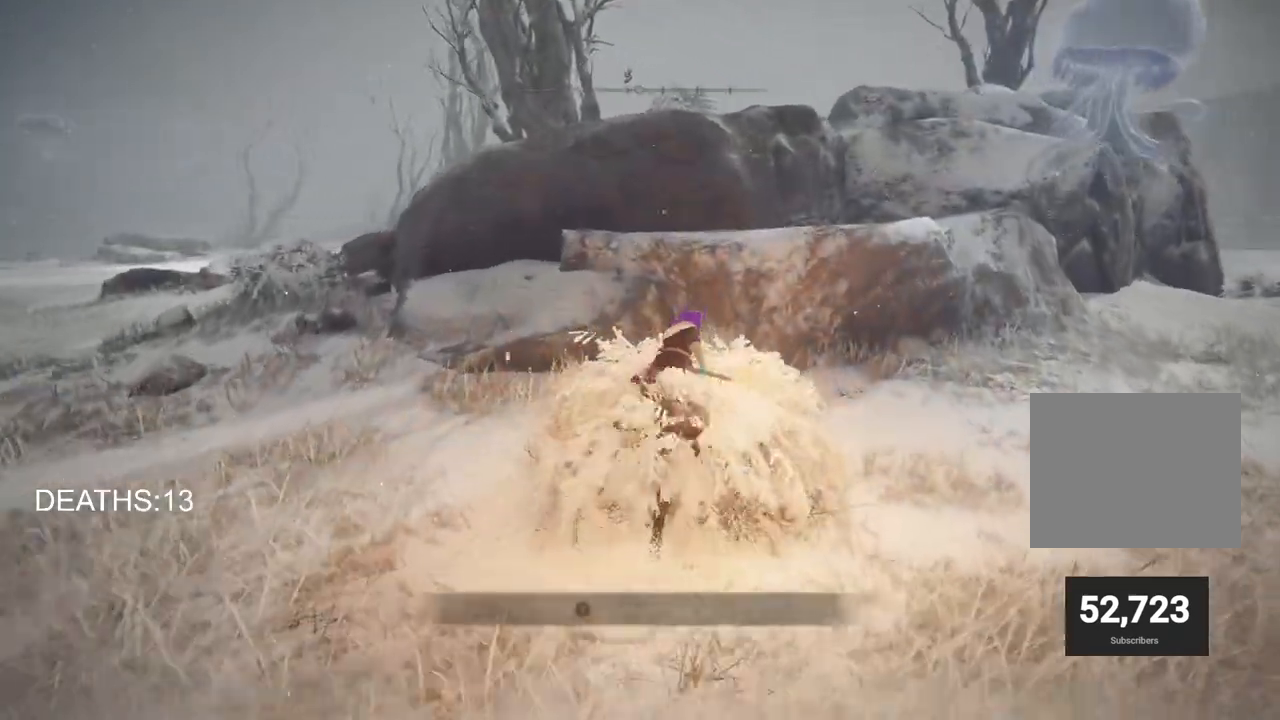
{"buttons": ["CROSS"], "left_stick": "up", "right_stick": "center", "events": [[83, "CROSS", "up"], [333, "CROSS", "down"], [383, "CROSS", "up"], [433, "CROSS", "down"]]}
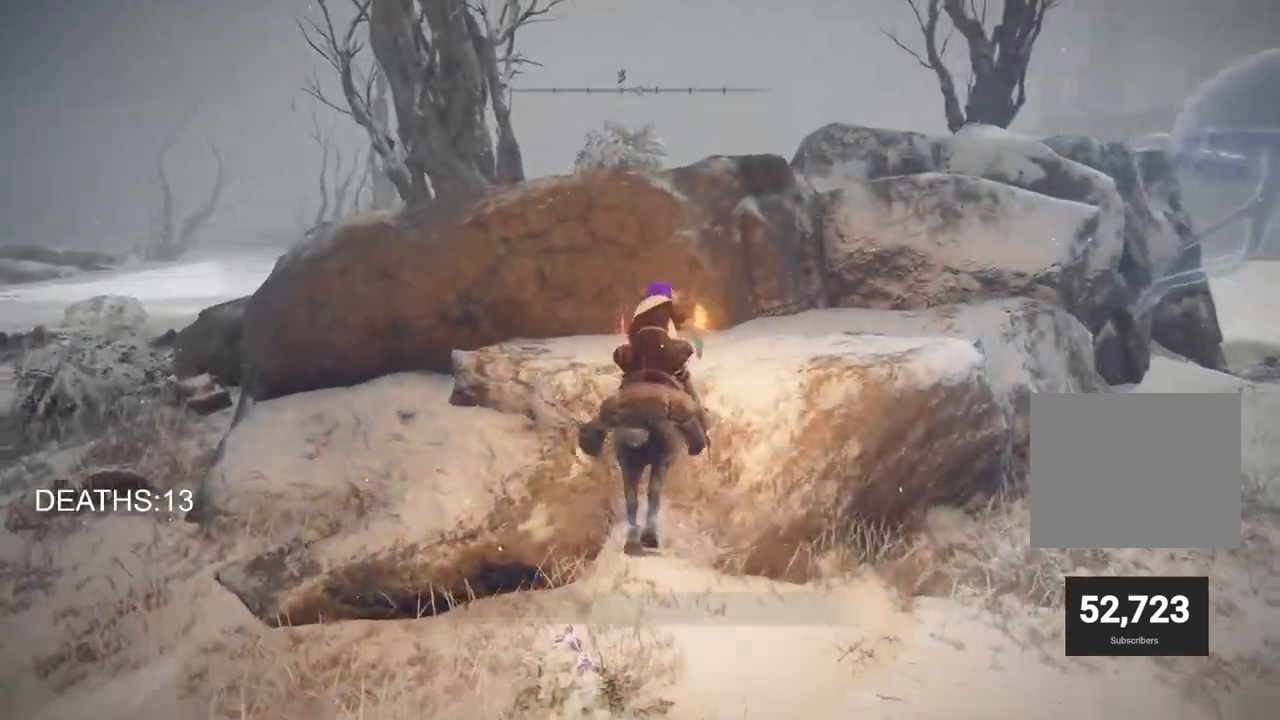
{"buttons": [], "left_stick": "up-right", "right_stick": "down-left", "events": [[17, "CROSS", "up"], [100, "right_stick", "down-left"], [217, "left_stick", "up-right"]]}
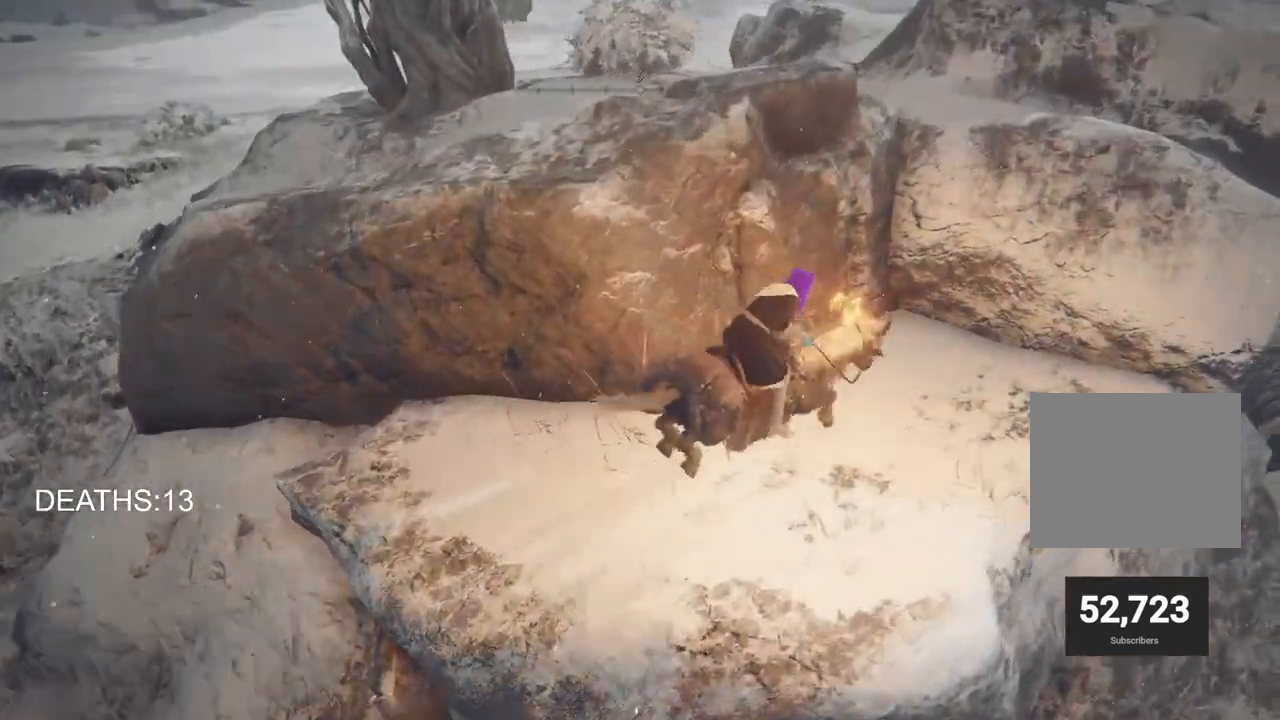
{"buttons": ["CROSS"], "left_stick": "up-right", "right_stick": "center", "events": [[100, "CROSS", "down"], [200, "CROSS", "up"], [467, "right_stick", "center"], [483, "CROSS", "down"]]}
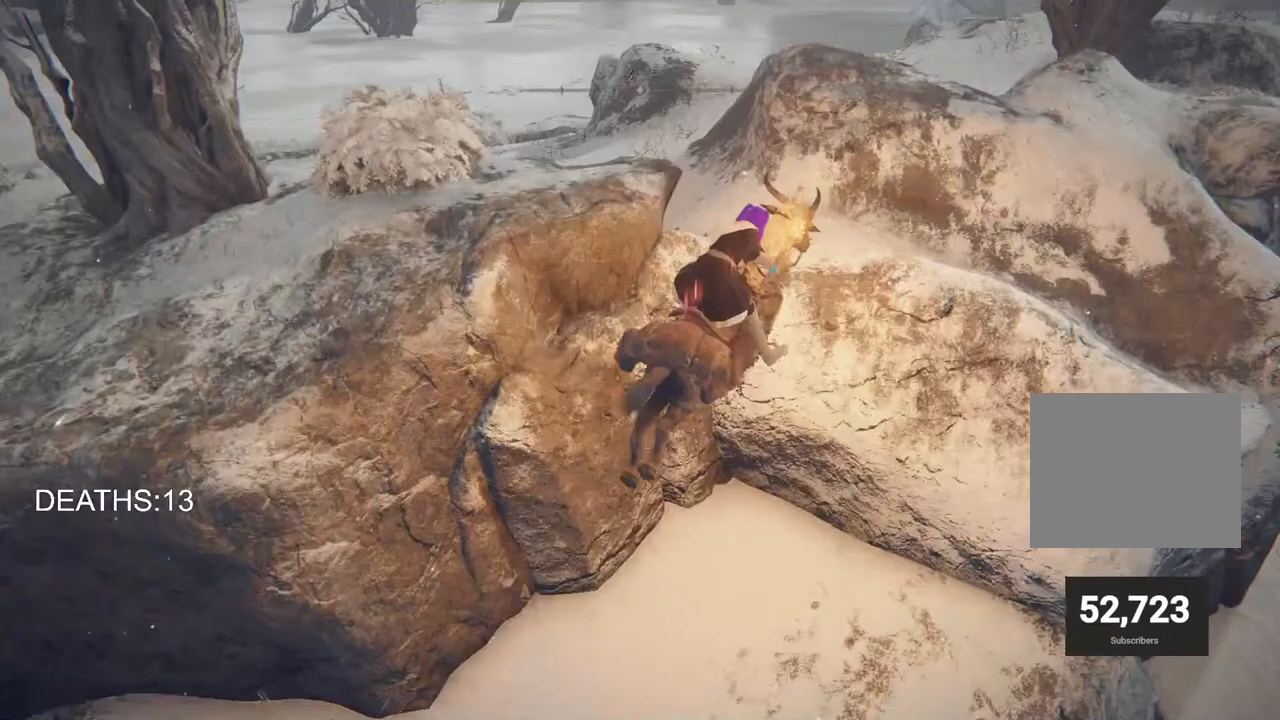
{"buttons": [], "left_stick": "up-right", "right_stick": "center", "events": [[67, "CROSS", "up"]]}
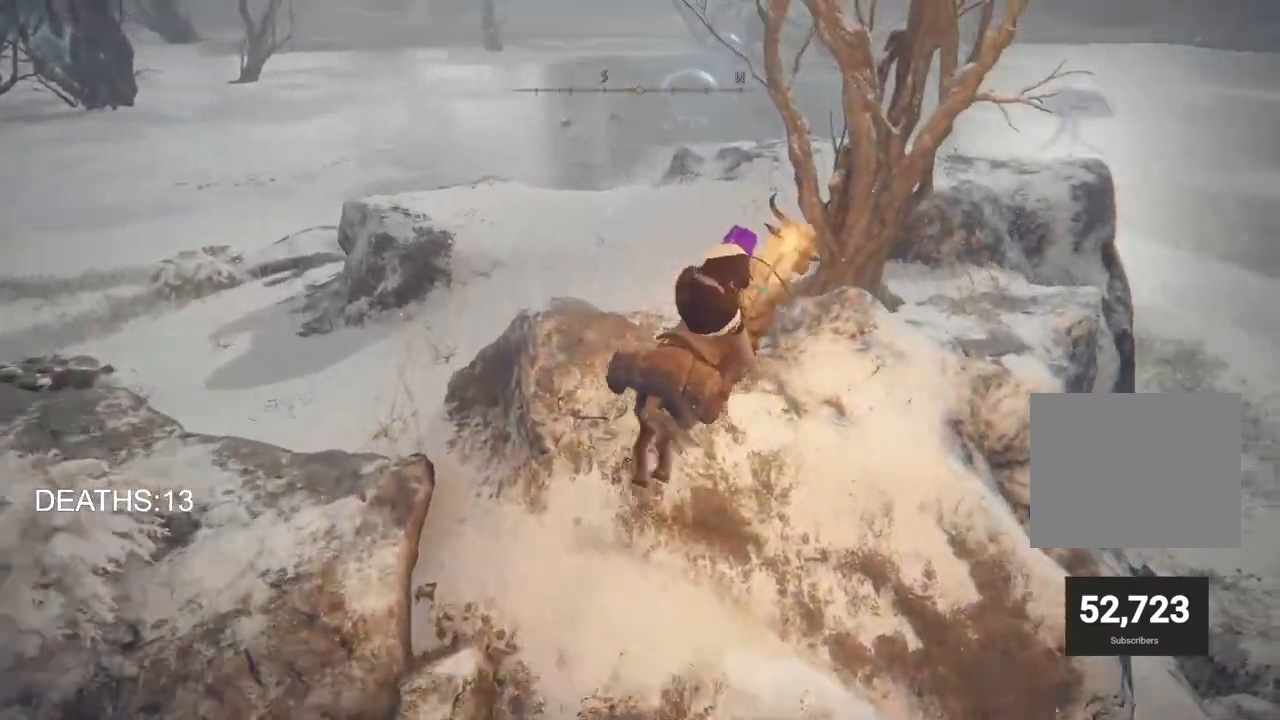
{"buttons": [], "left_stick": "up", "right_stick": "right", "events": [[17, "right_stick", "down-left"], [167, "right_stick", "center"], [200, "left_stick", "up"], [450, "right_stick", "right"]]}
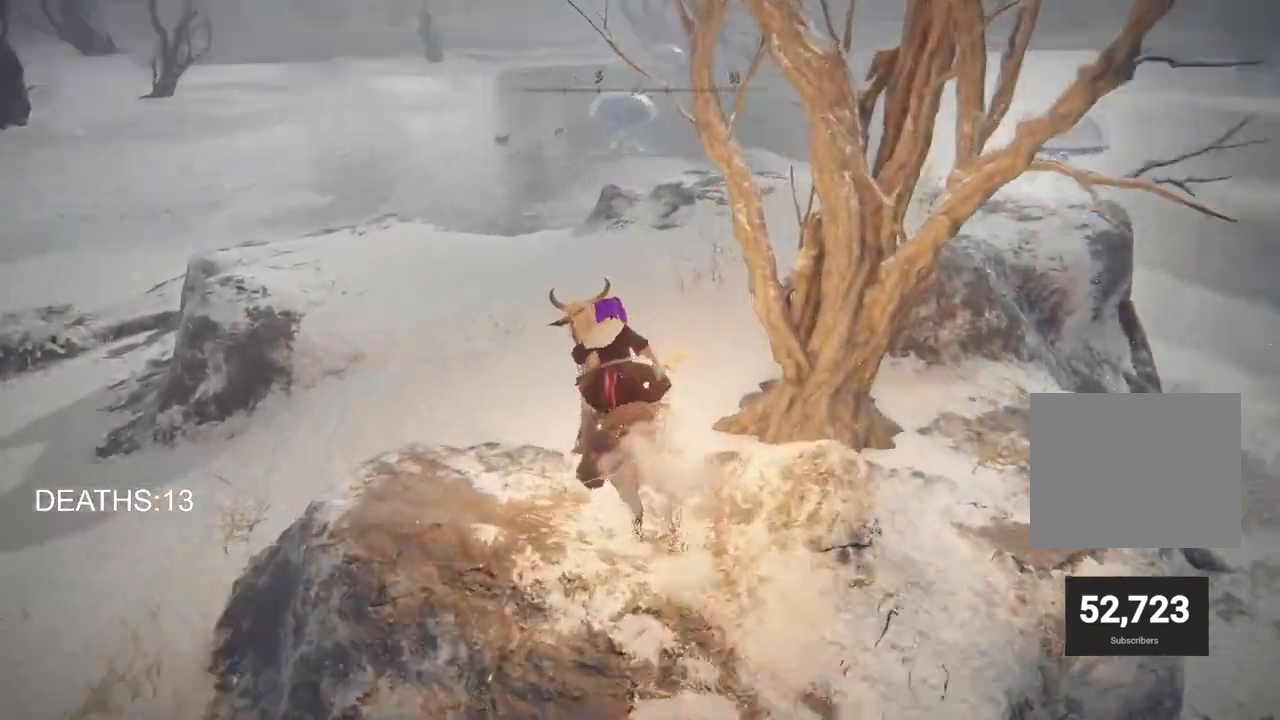
{"buttons": [], "left_stick": "up-left", "right_stick": "down-left", "events": [[417, "right_stick", "center"], [500, "left_stick", "up-left"], [500, "right_stick", "down-left"]]}
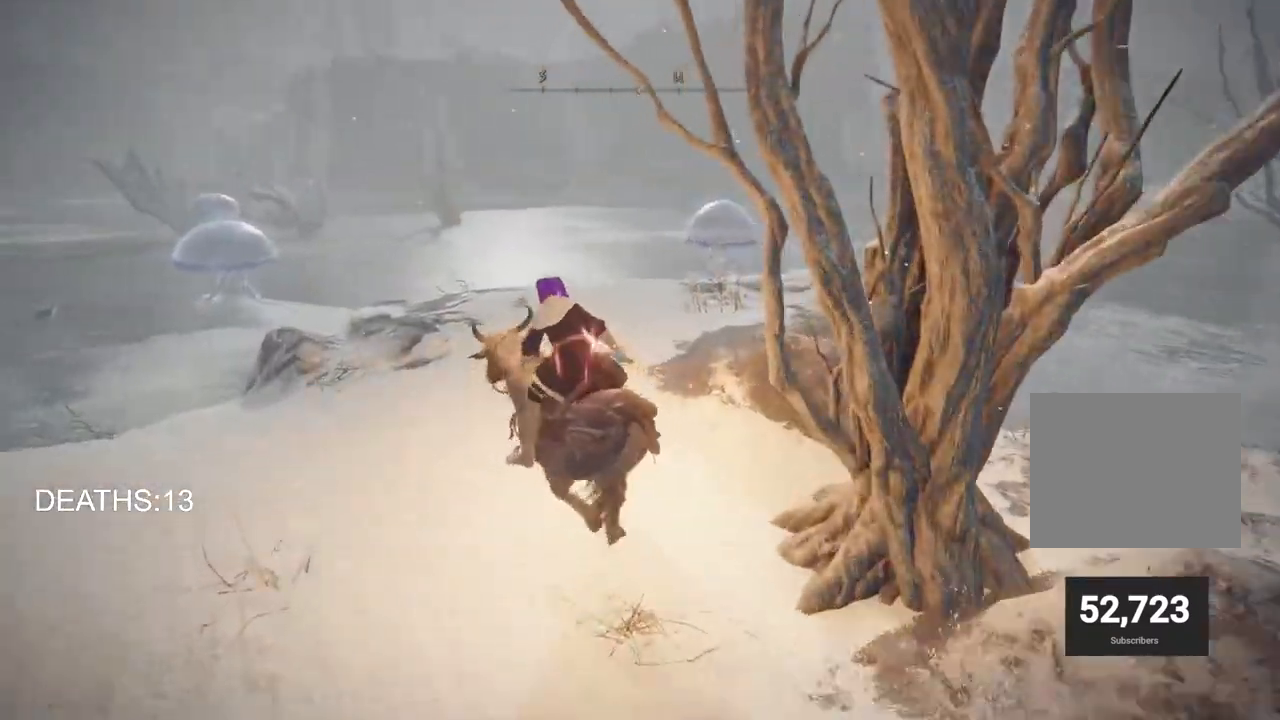
{"buttons": [], "left_stick": "up-left", "right_stick": "down-left", "events": []}
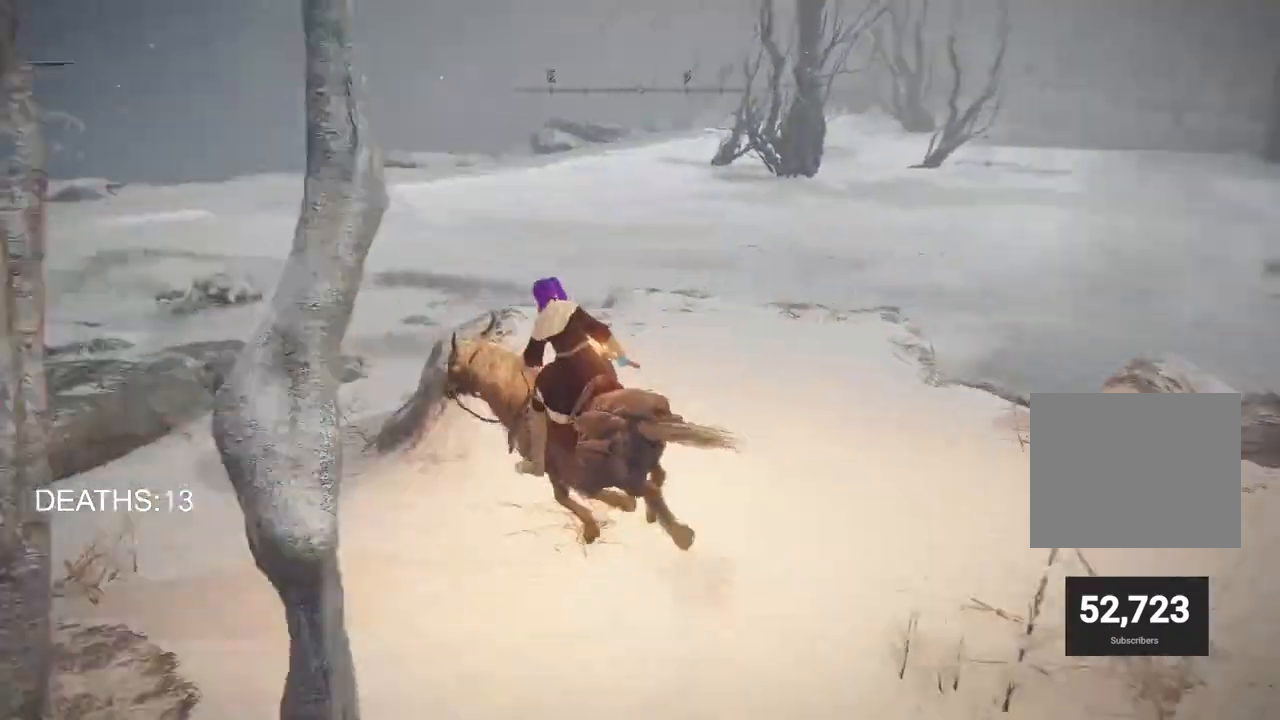
{"buttons": [], "left_stick": "up-left", "right_stick": "center", "events": [[50, "right_stick", "center"], [183, "CIRCLE", "down"], [300, "CIRCLE", "up"]]}
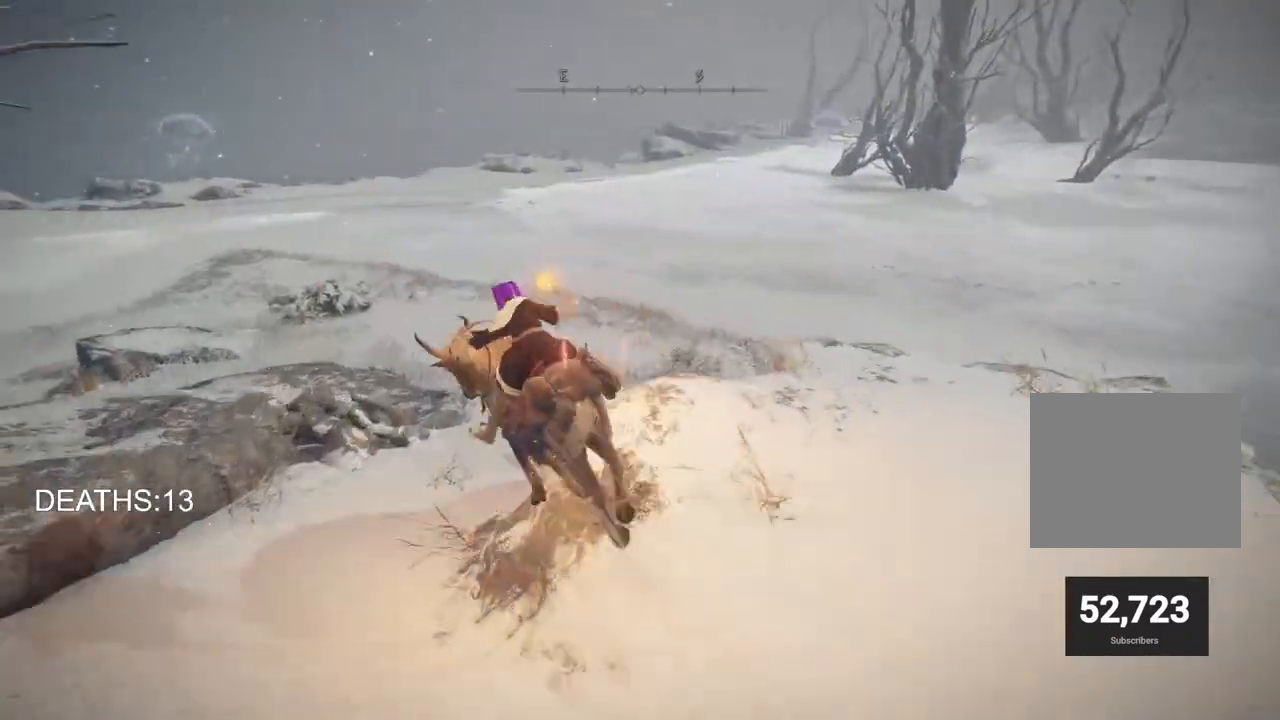
{"buttons": [], "left_stick": "up", "right_stick": "center", "events": [[350, "left_stick", "up"]]}
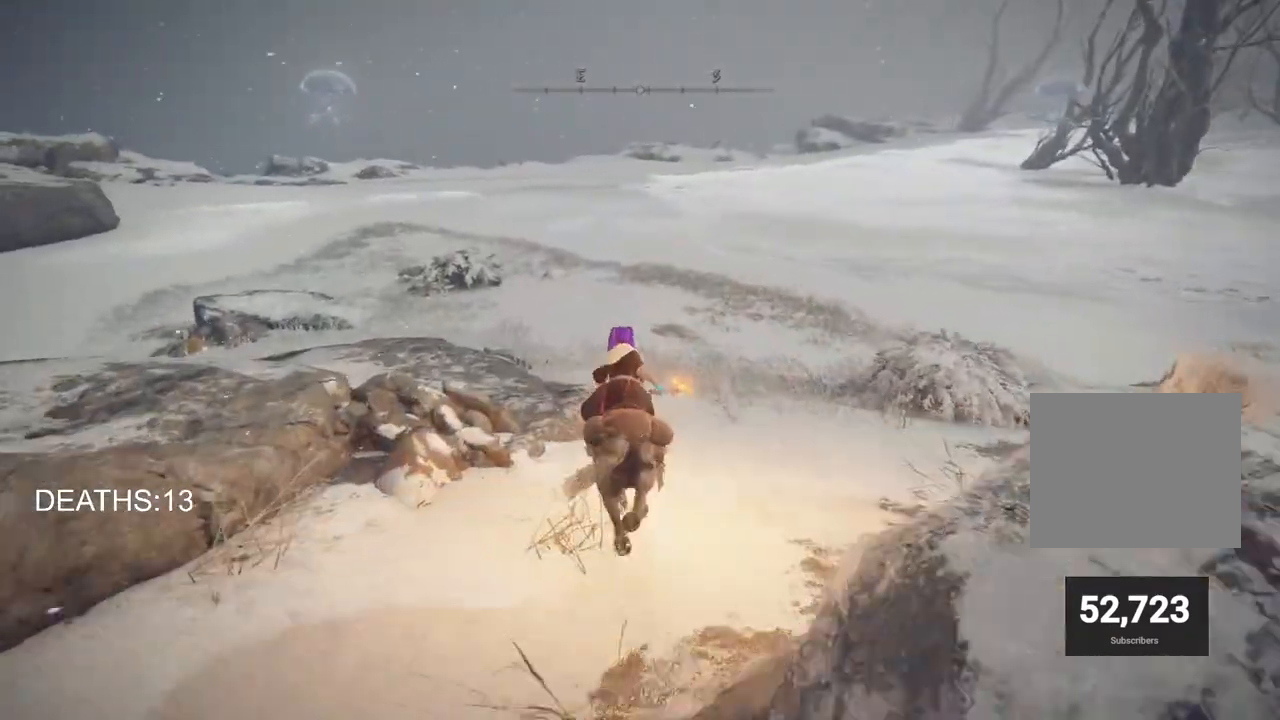
{"buttons": [], "left_stick": "up-right", "right_stick": "center", "events": [[67, "left_stick", "up-right"]]}
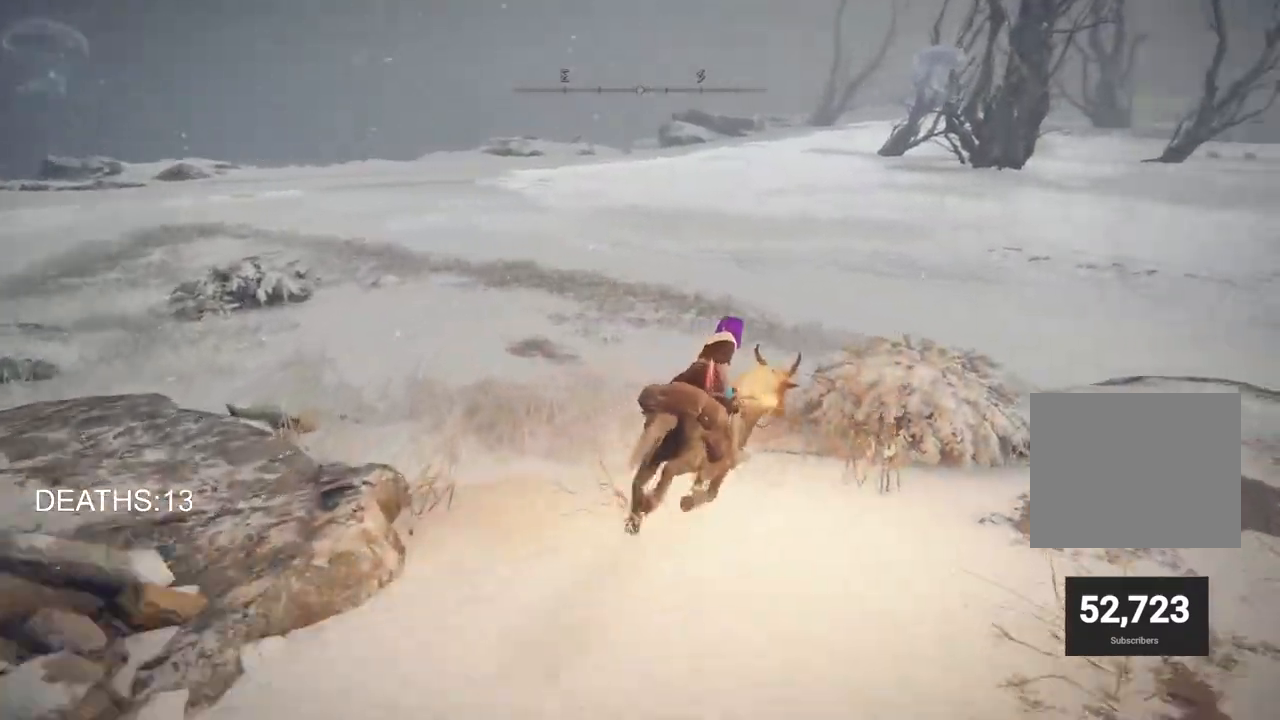
{"buttons": [], "left_stick": "up-right", "right_stick": "center", "events": []}
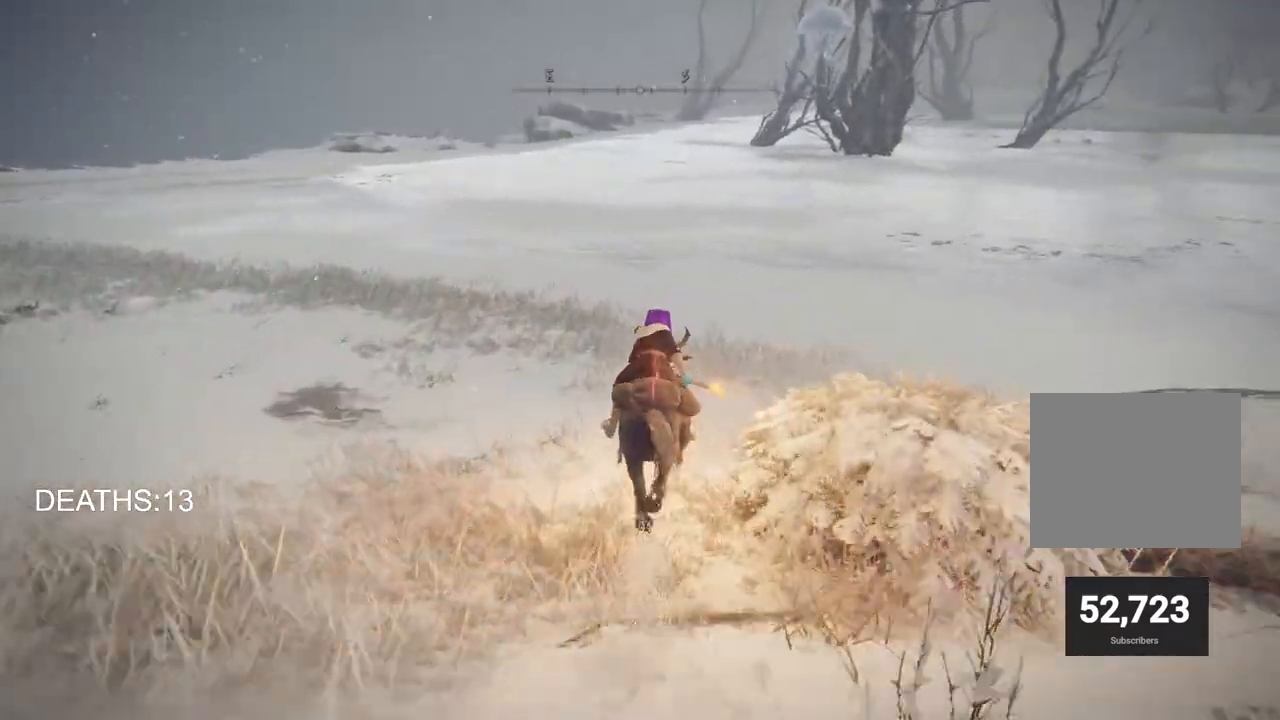
{"buttons": [], "left_stick": "up", "right_stick": "center", "events": [[33, "left_stick", "up"]]}
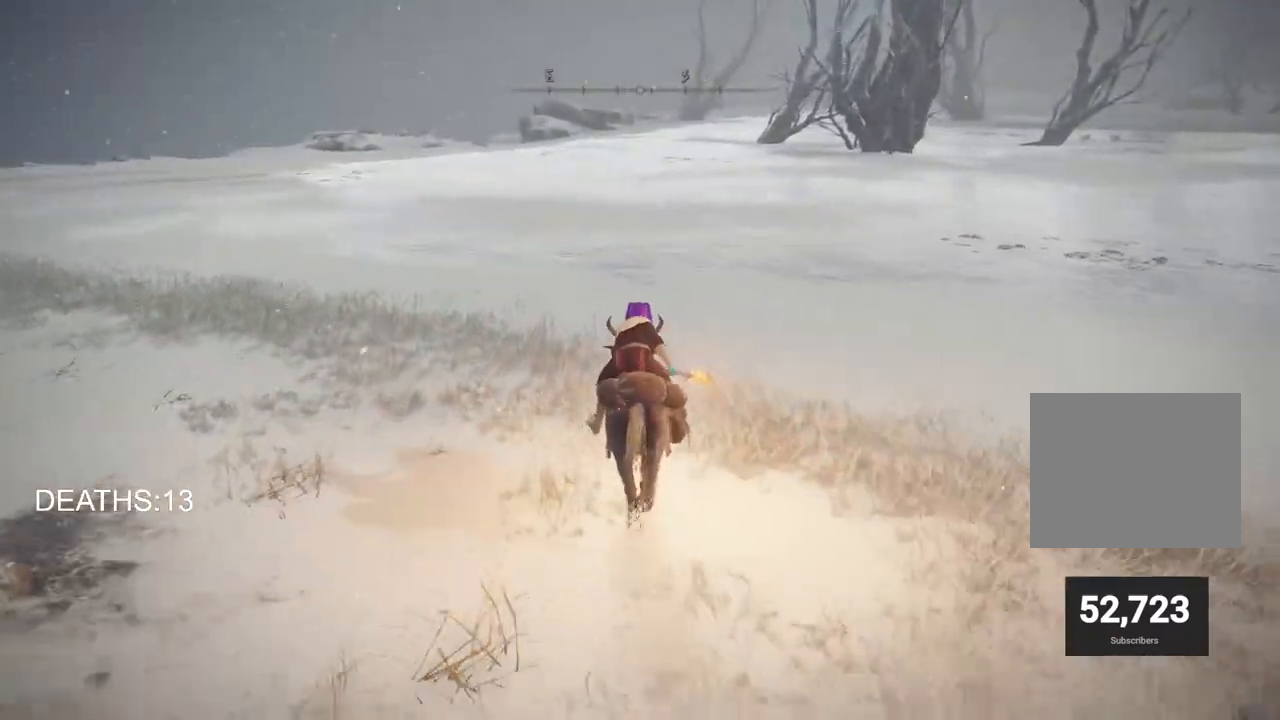
{"buttons": [], "left_stick": "up", "right_stick": "center", "events": []}